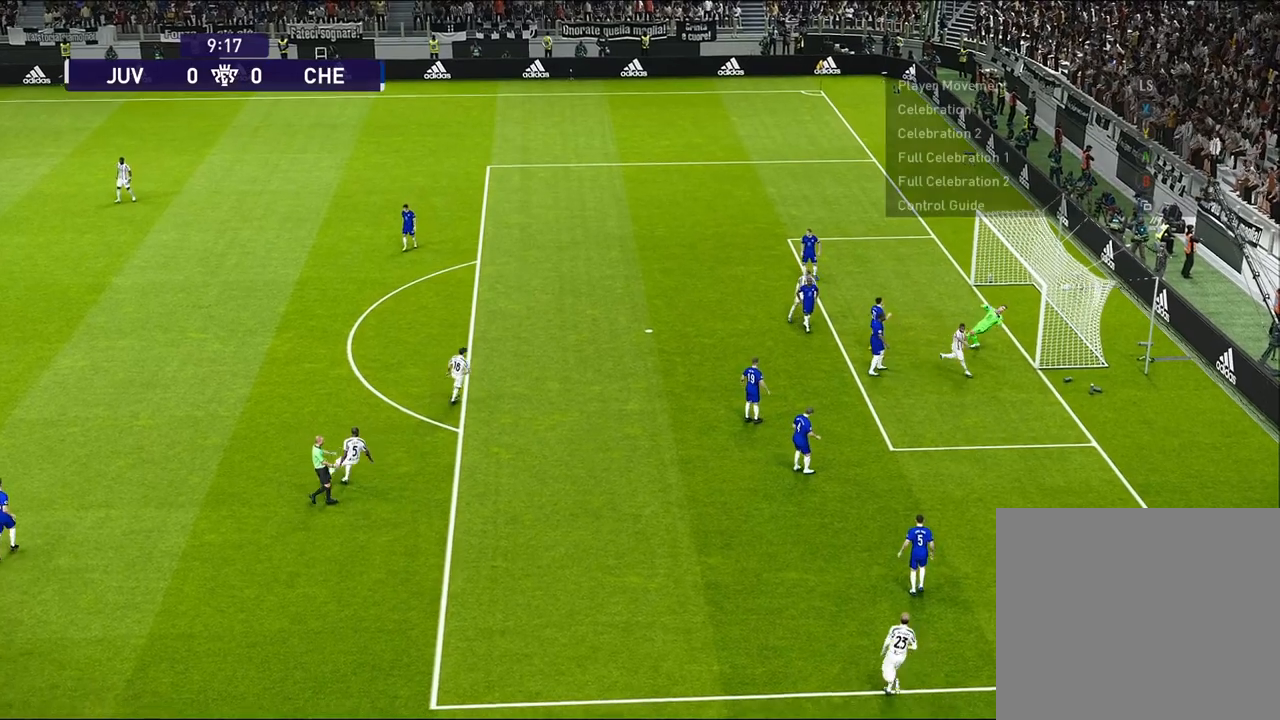
Gameplay with a controller (PlayStation layout); each line is a JSON object with the inputs held at the frame after it. "events" lists button and stick changes between this image and that frame as [ms after this image, input, new state], when the widget could be followed in between. Not read: right_stick.
{"buttons": [], "left_stick": "center", "events": []}
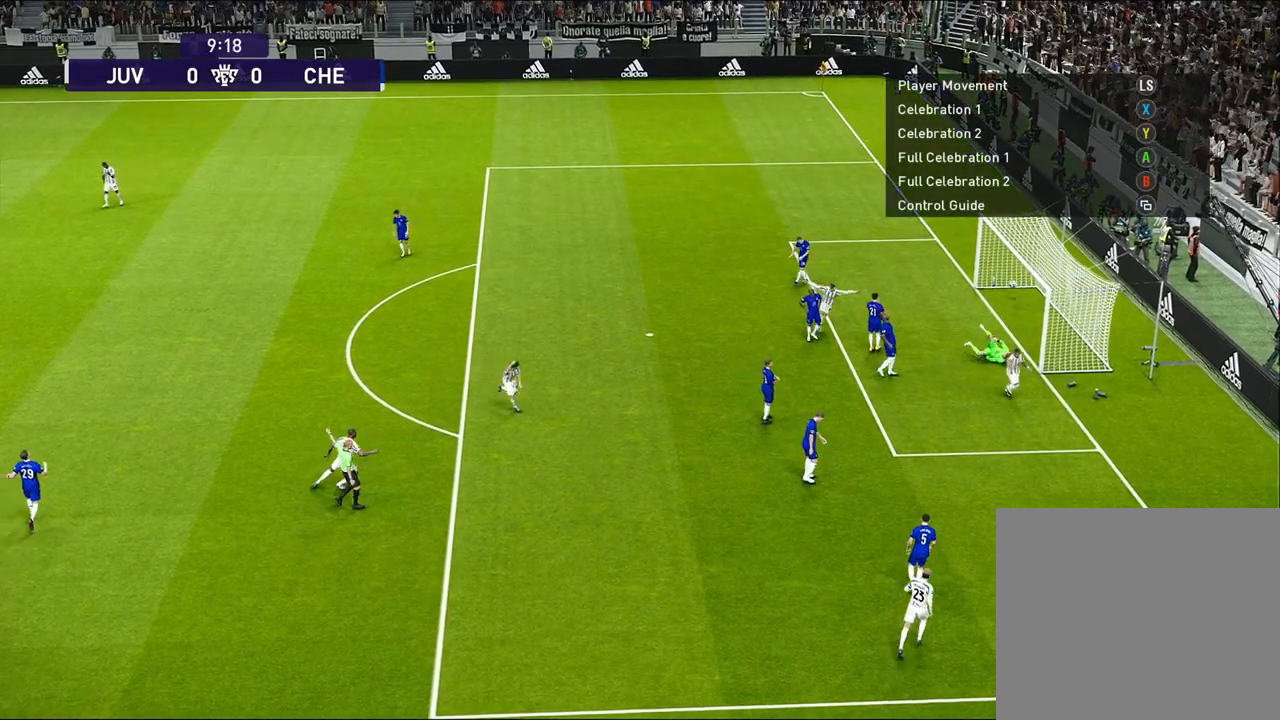
{"buttons": [], "left_stick": "center", "events": []}
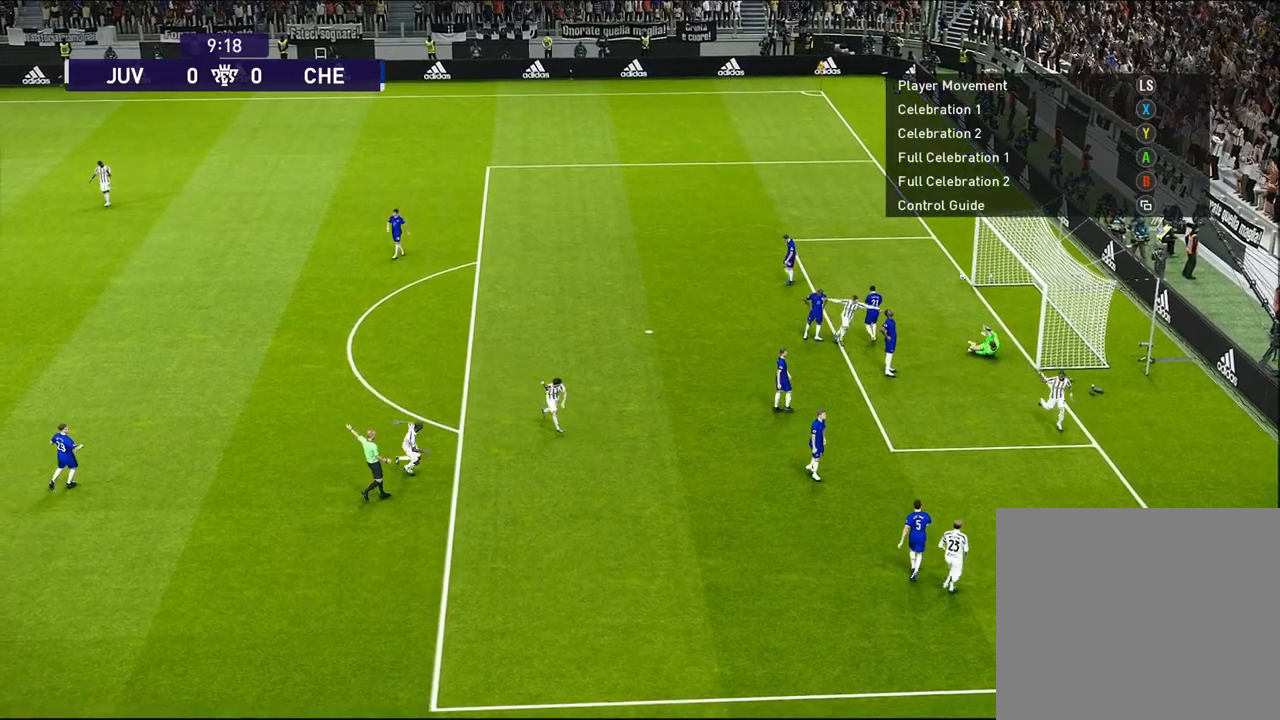
{"buttons": [], "left_stick": "down-left", "events": [[283, "CROSS", "down"], [283, "left_stick", "down-left"], [433, "CROSS", "up"]]}
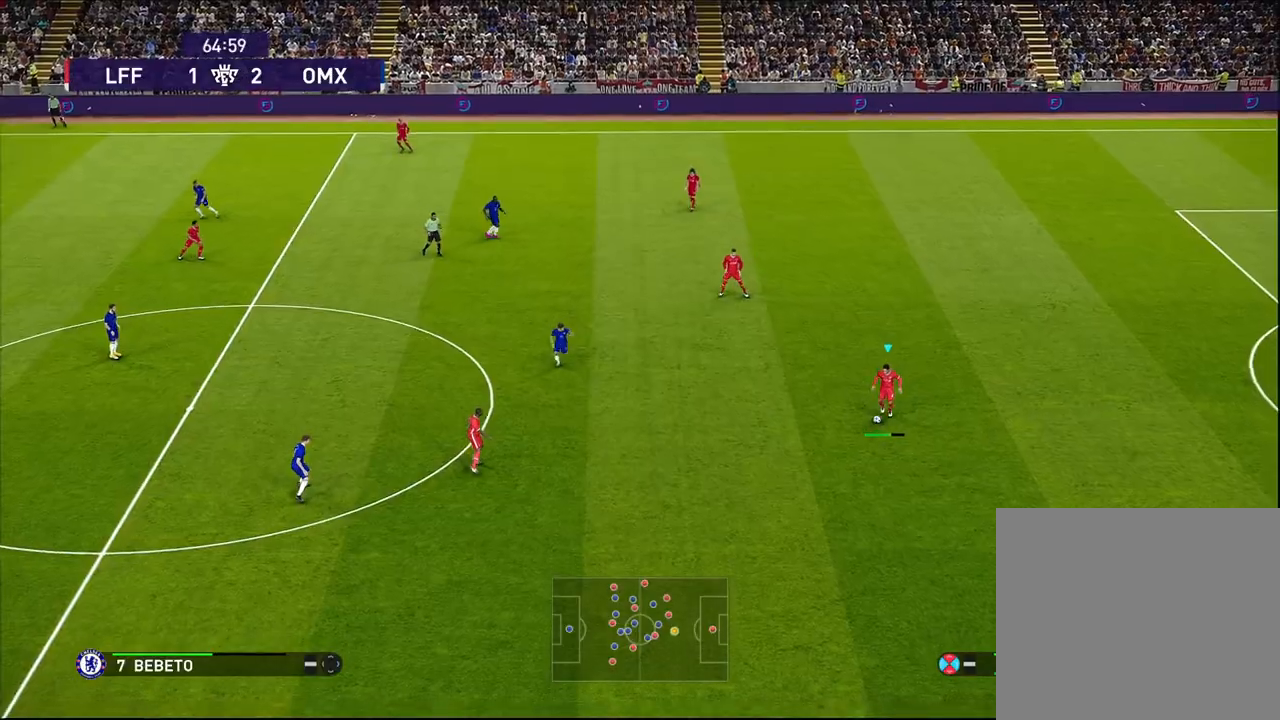
{"buttons": [], "left_stick": "down-left", "events": []}
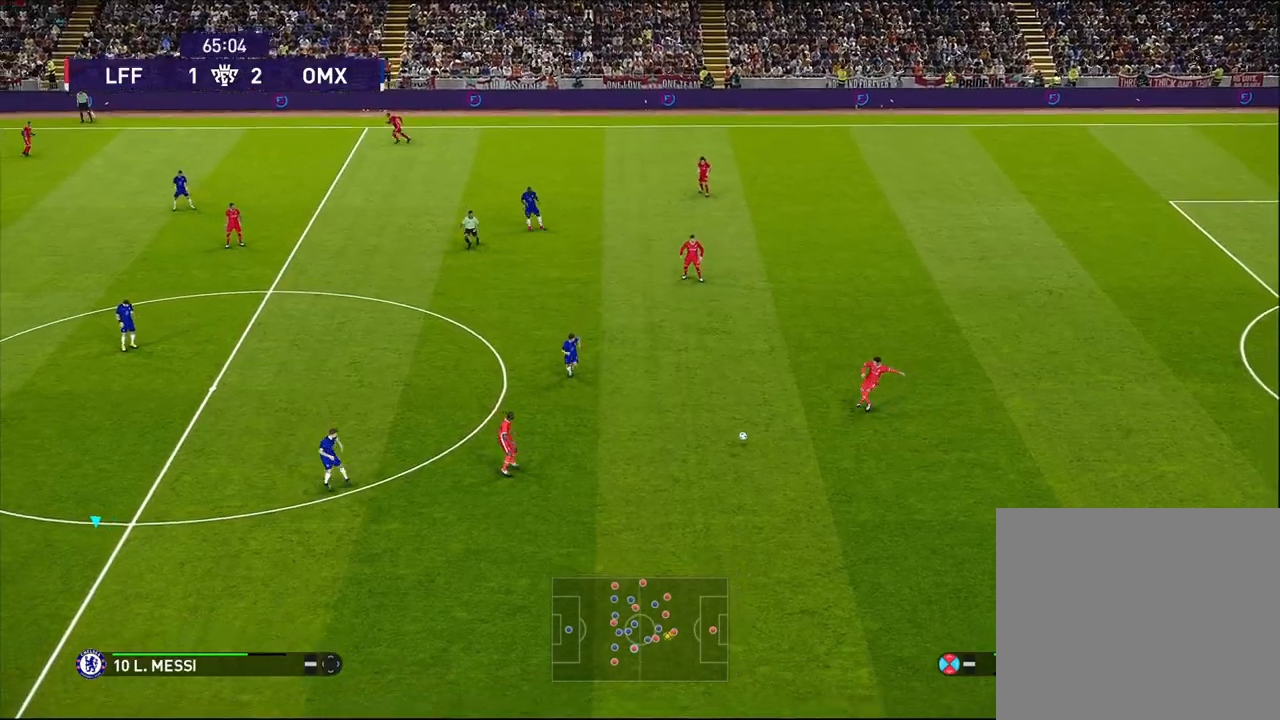
{"buttons": [], "left_stick": "down-left", "events": []}
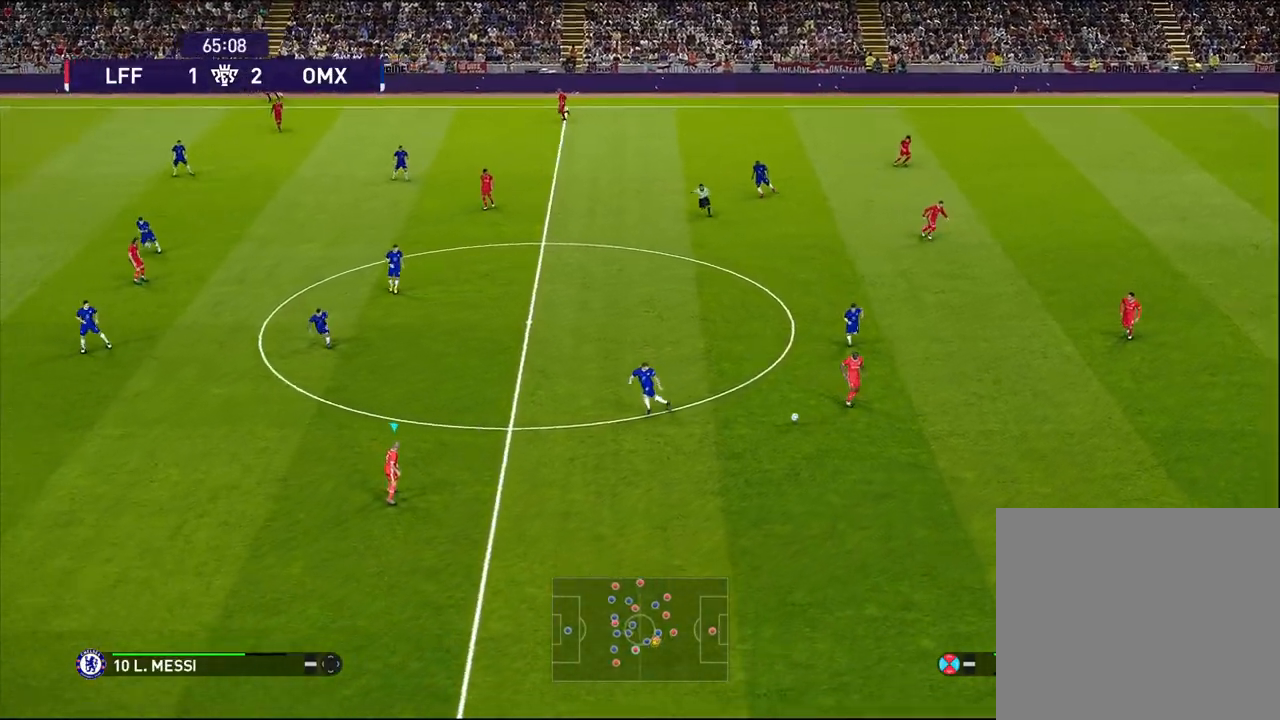
{"buttons": ["R2"], "left_stick": "center", "events": [[367, "left_stick", "center"], [483, "R2", "down"]]}
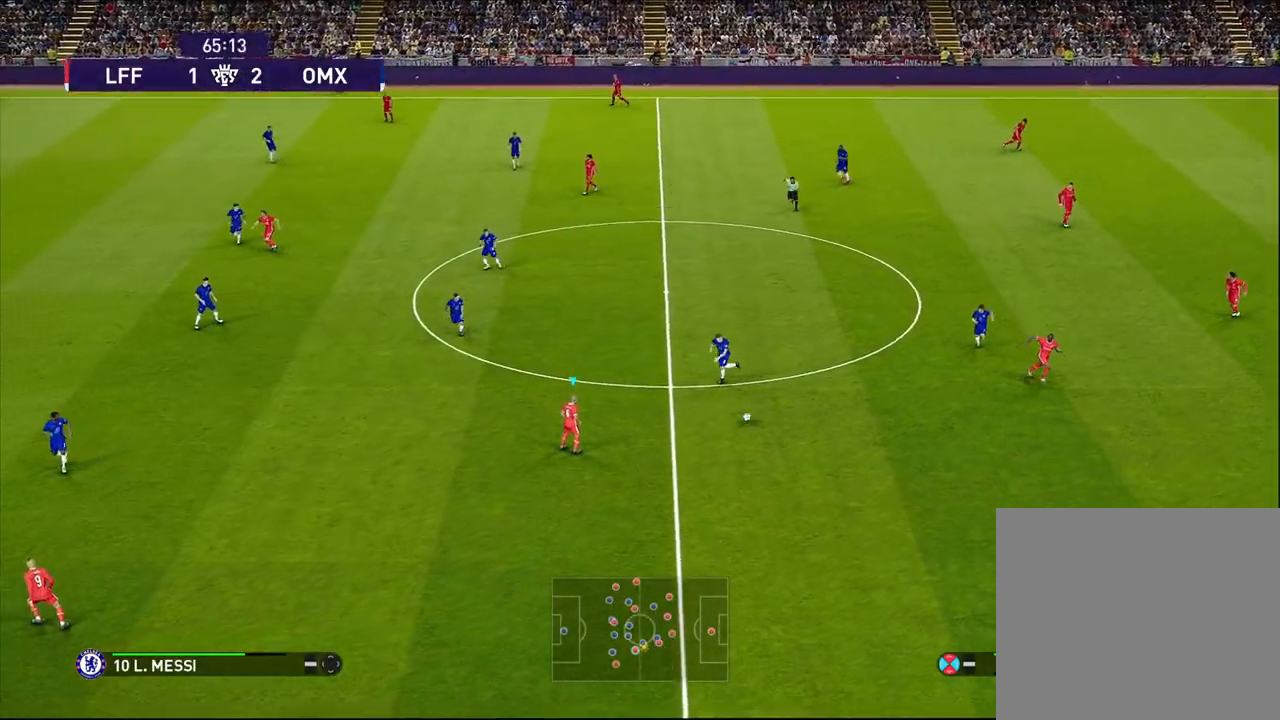
{"buttons": ["R2"], "left_stick": "center", "events": []}
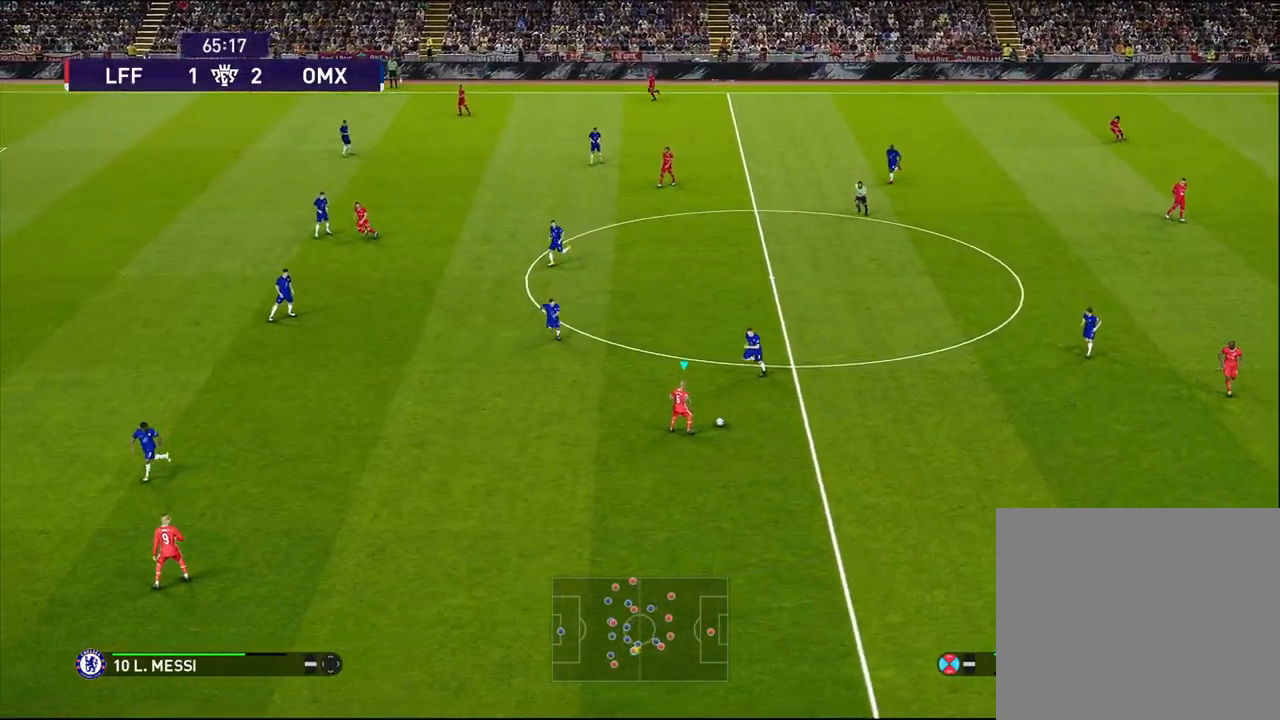
{"buttons": ["R1"], "left_stick": "down-left", "events": [[133, "left_stick", "down-left"], [150, "R2", "up"], [267, "R1", "down"]]}
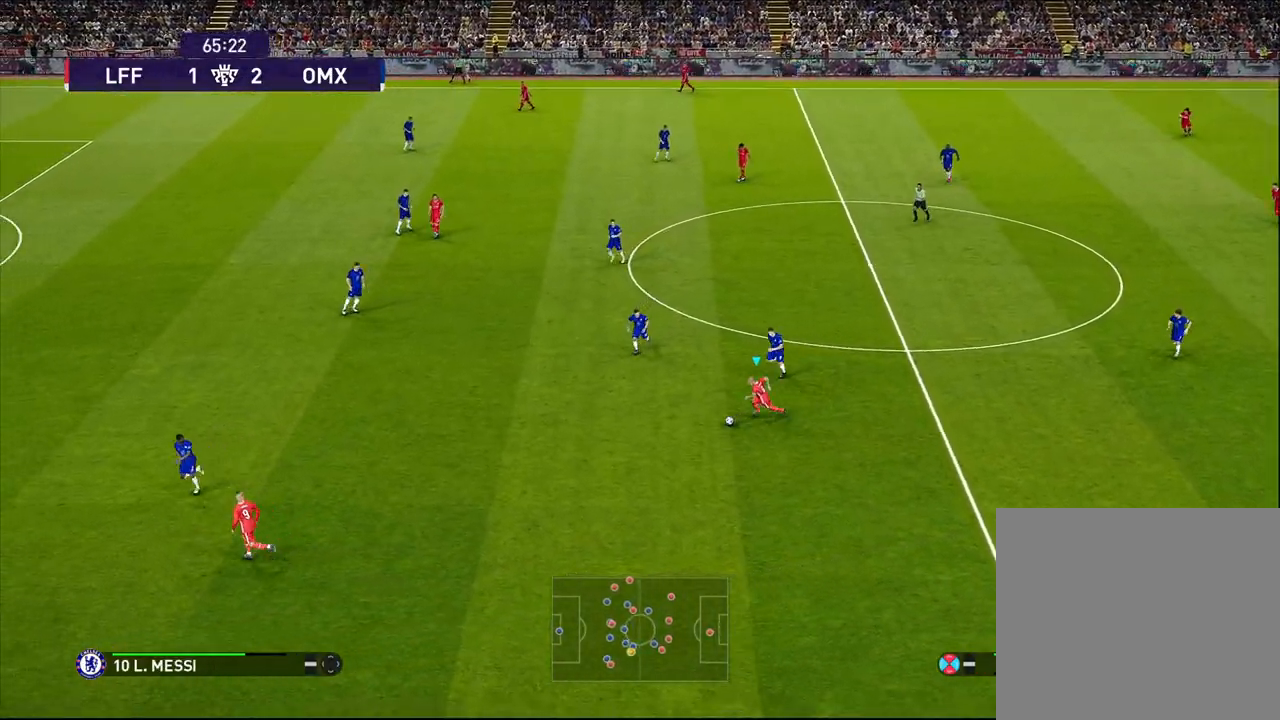
{"buttons": [], "left_stick": "down-left", "events": [[367, "R1", "up"]]}
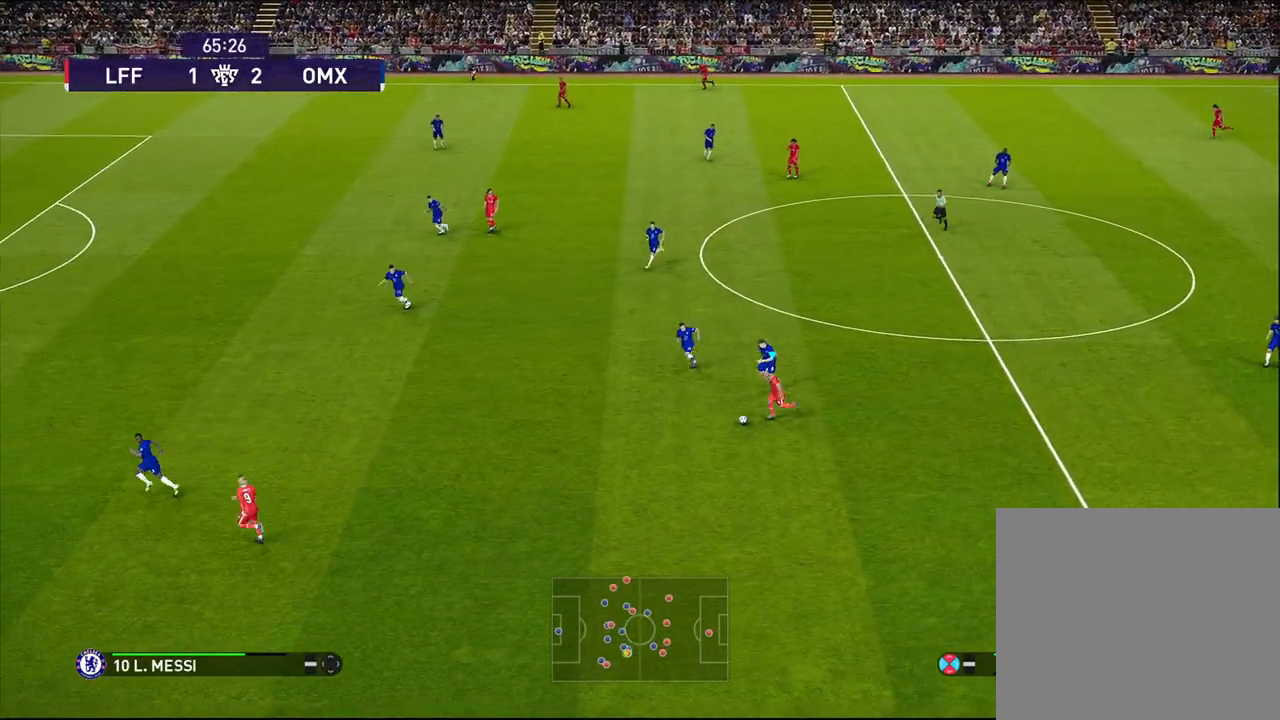
{"buttons": [], "left_stick": "down-left", "events": [[200, "CROSS", "down"], [300, "CROSS", "up"]]}
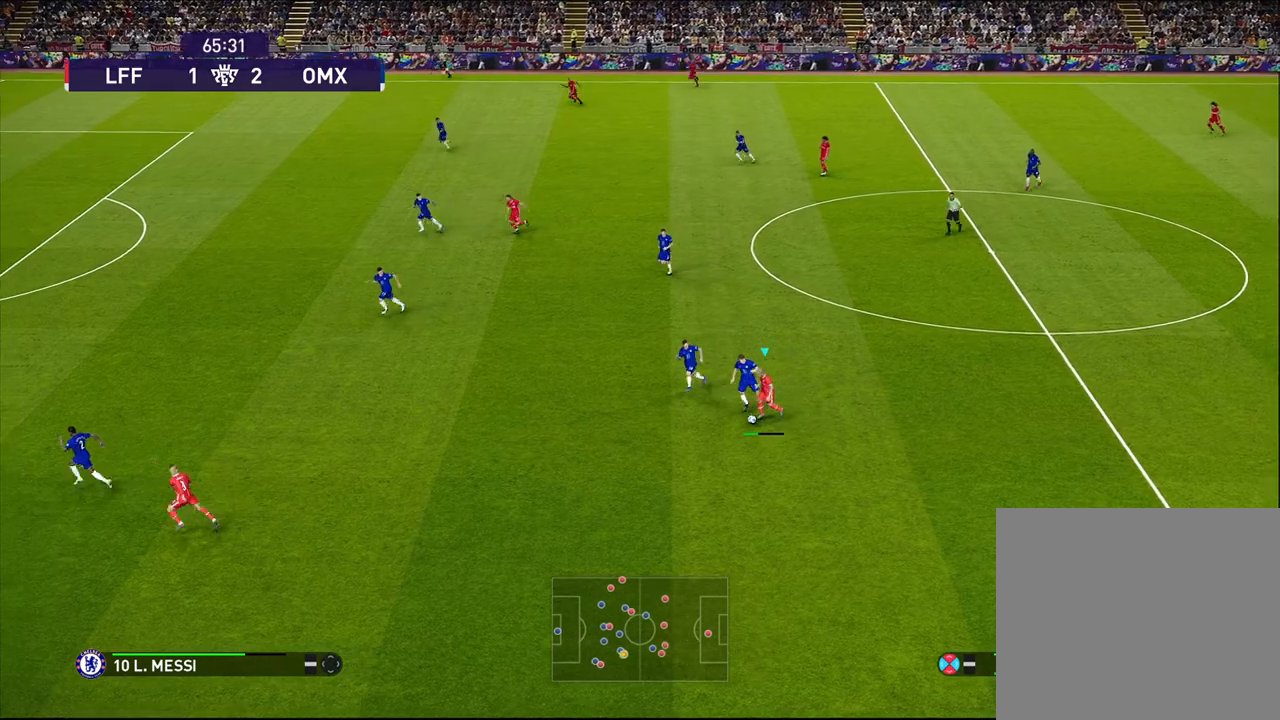
{"buttons": [], "left_stick": "up-right", "events": [[17, "left_stick", "center"], [300, "left_stick", "up-right"]]}
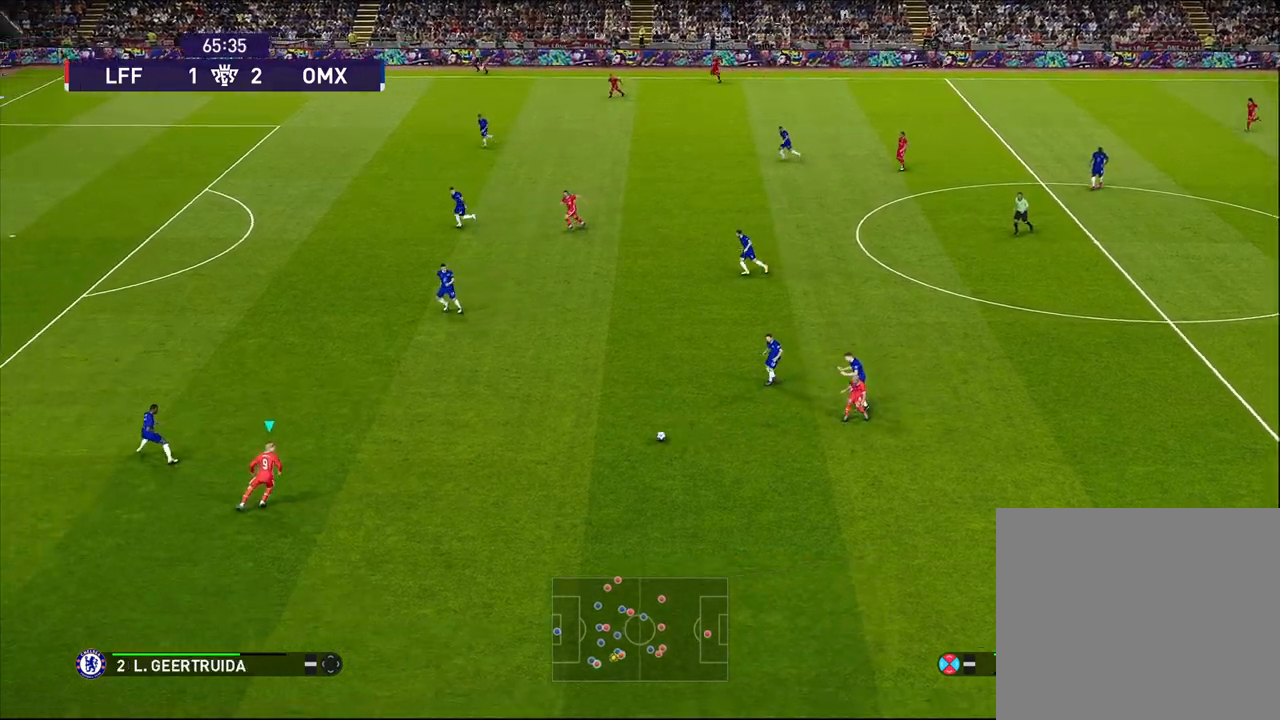
{"buttons": [], "left_stick": "up", "events": [[367, "left_stick", "up"]]}
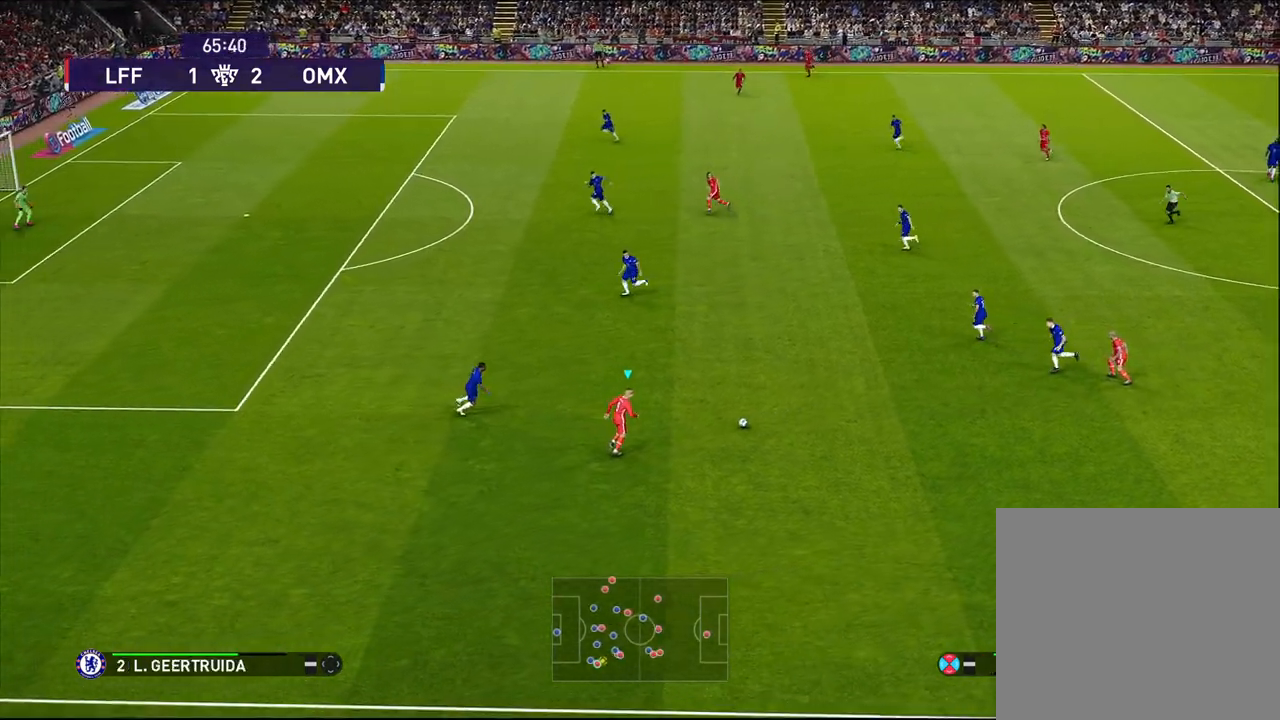
{"buttons": ["R1"], "left_stick": "center", "events": [[450, "left_stick", "center"], [467, "R1", "down"]]}
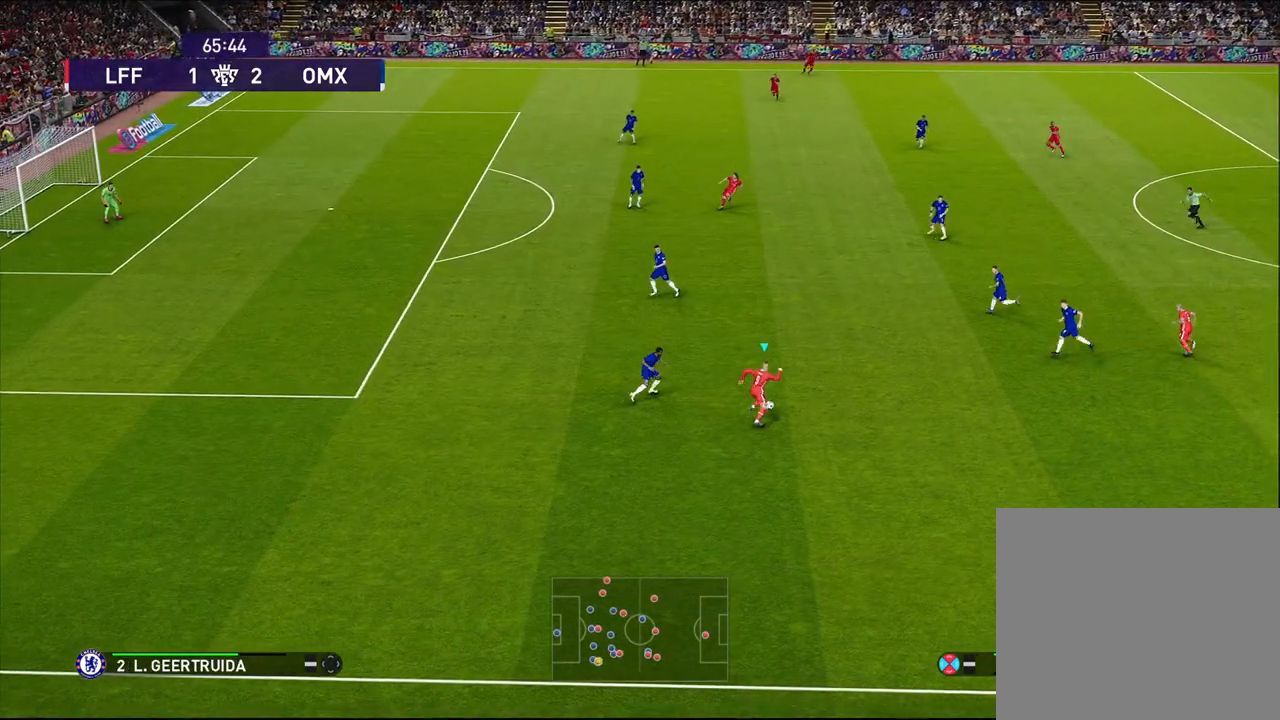
{"buttons": [], "left_stick": "down-left", "events": [[267, "R1", "up"], [483, "left_stick", "down-left"]]}
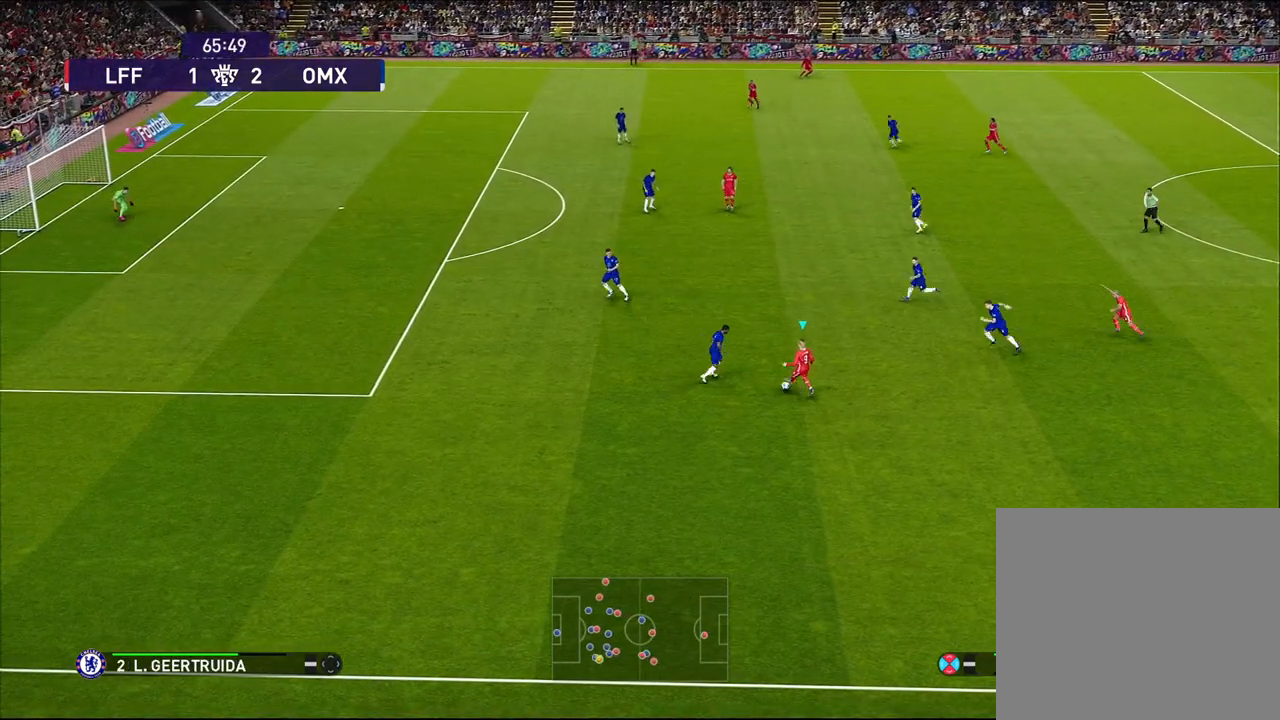
{"buttons": ["R1"], "left_stick": "down-left", "events": [[83, "R1", "down"]]}
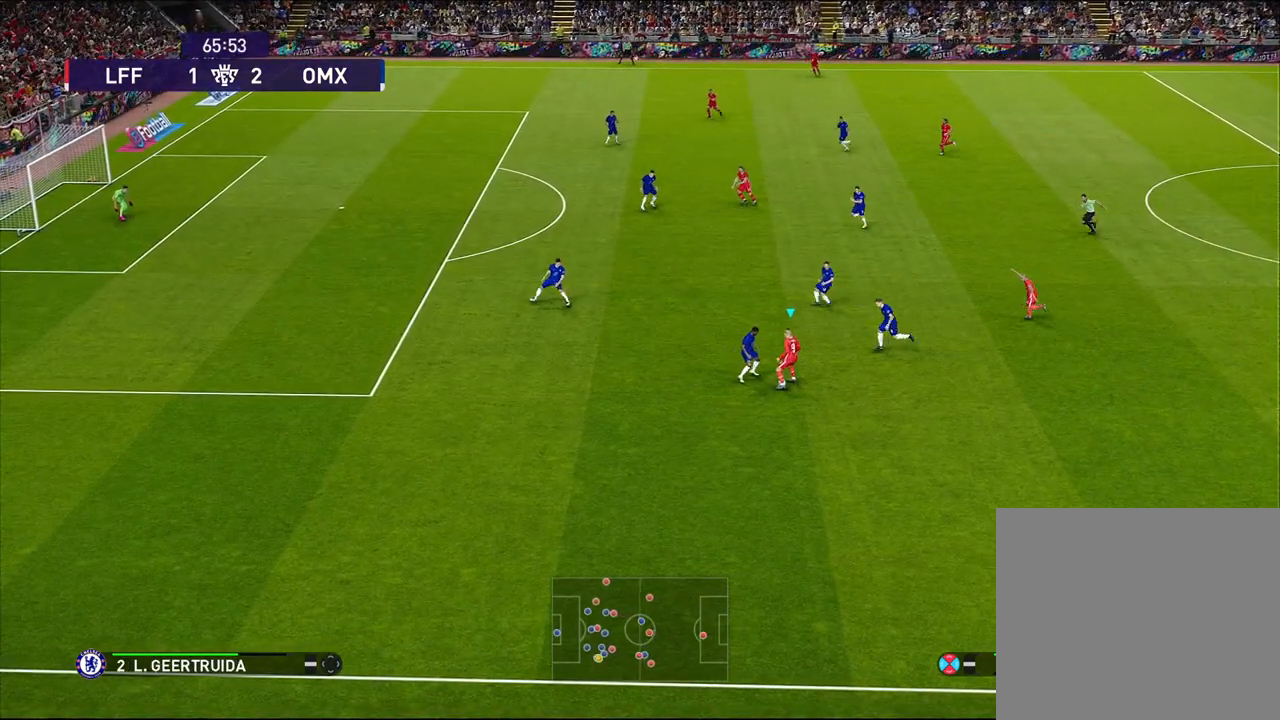
{"buttons": ["R1"], "left_stick": "left", "events": [[433, "left_stick", "left"]]}
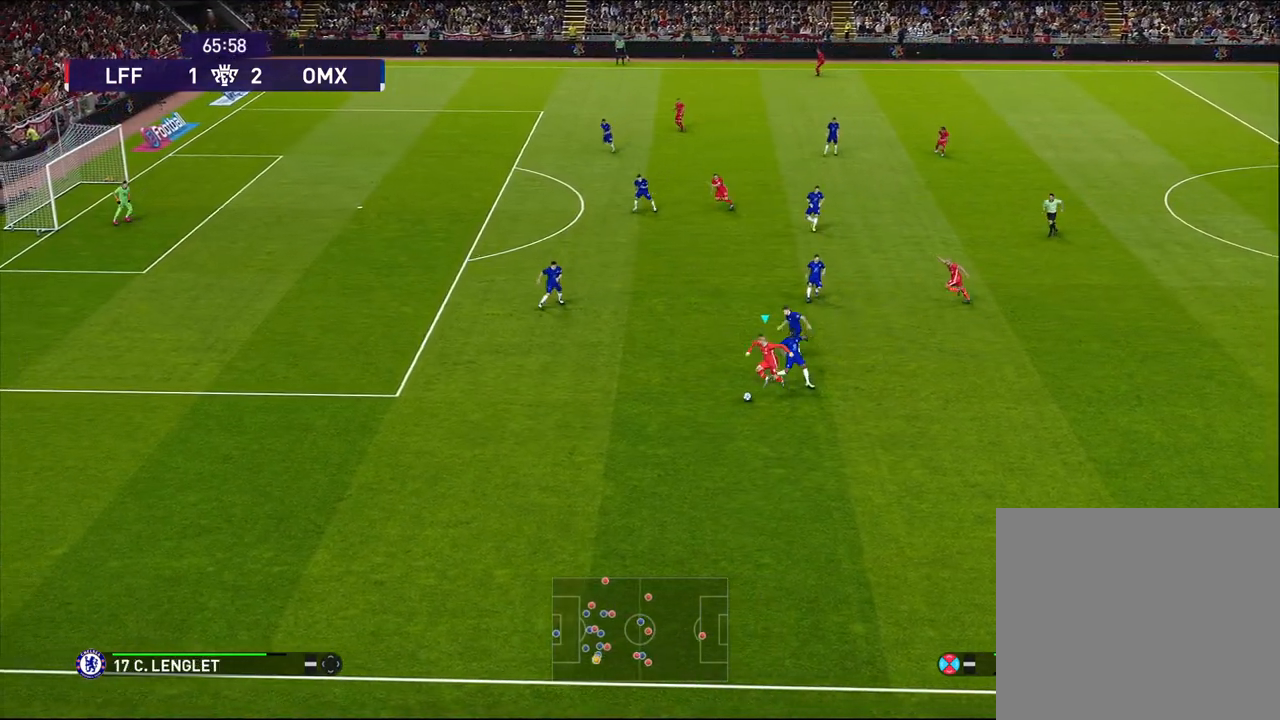
{"buttons": ["R1"], "left_stick": "left", "events": []}
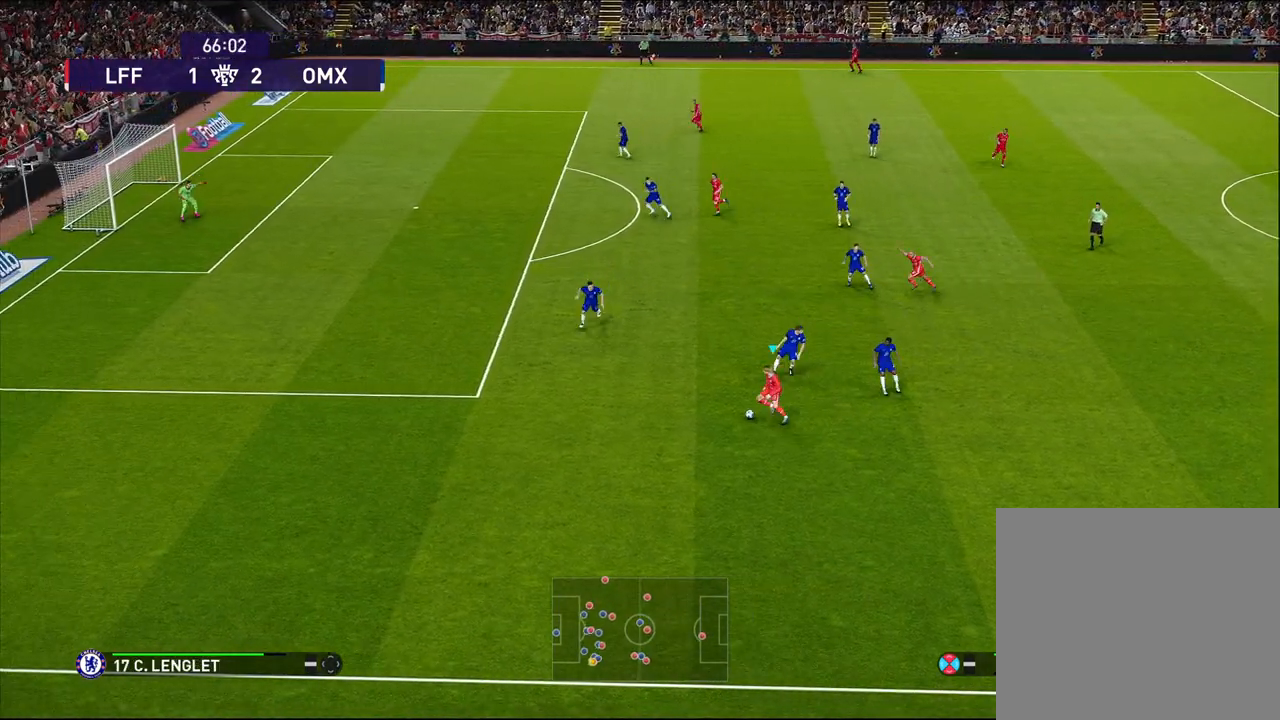
{"buttons": [], "left_stick": "left", "events": [[433, "R1", "up"]]}
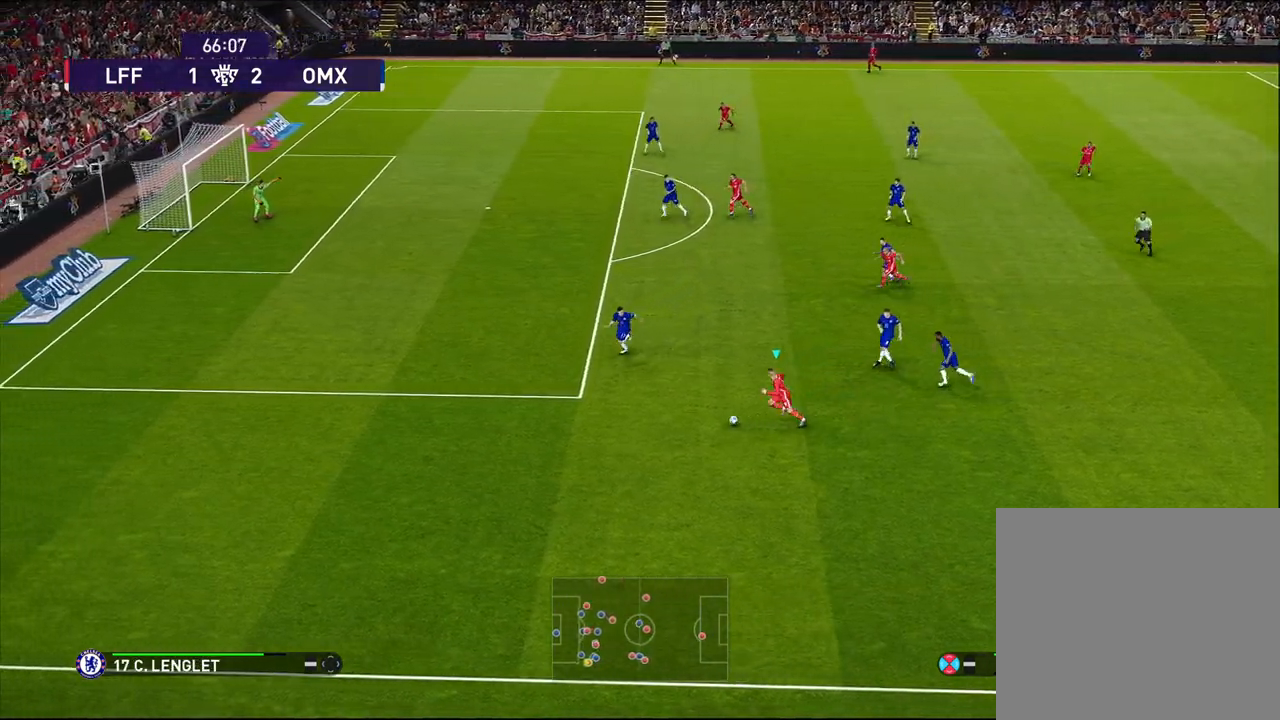
{"buttons": [], "left_stick": "left", "events": [[100, "left_stick", "up-left"], [417, "left_stick", "left"]]}
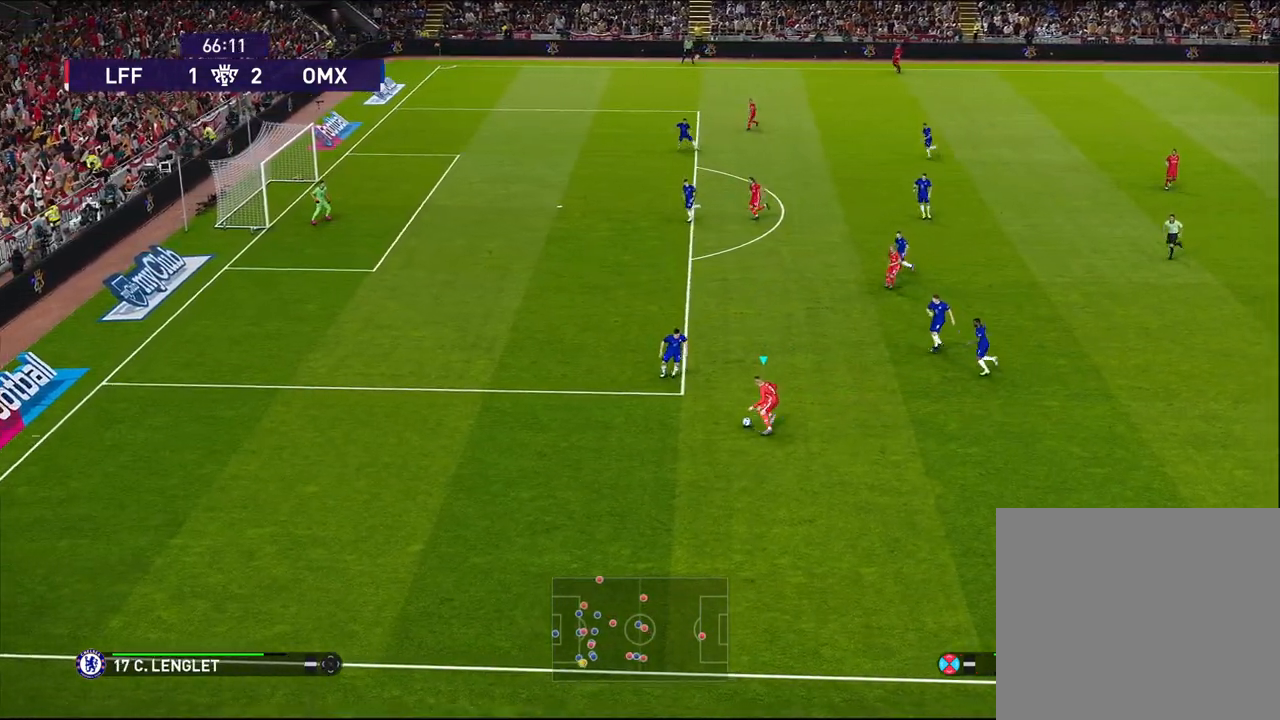
{"buttons": ["R1"], "left_stick": "left", "events": [[283, "R1", "down"]]}
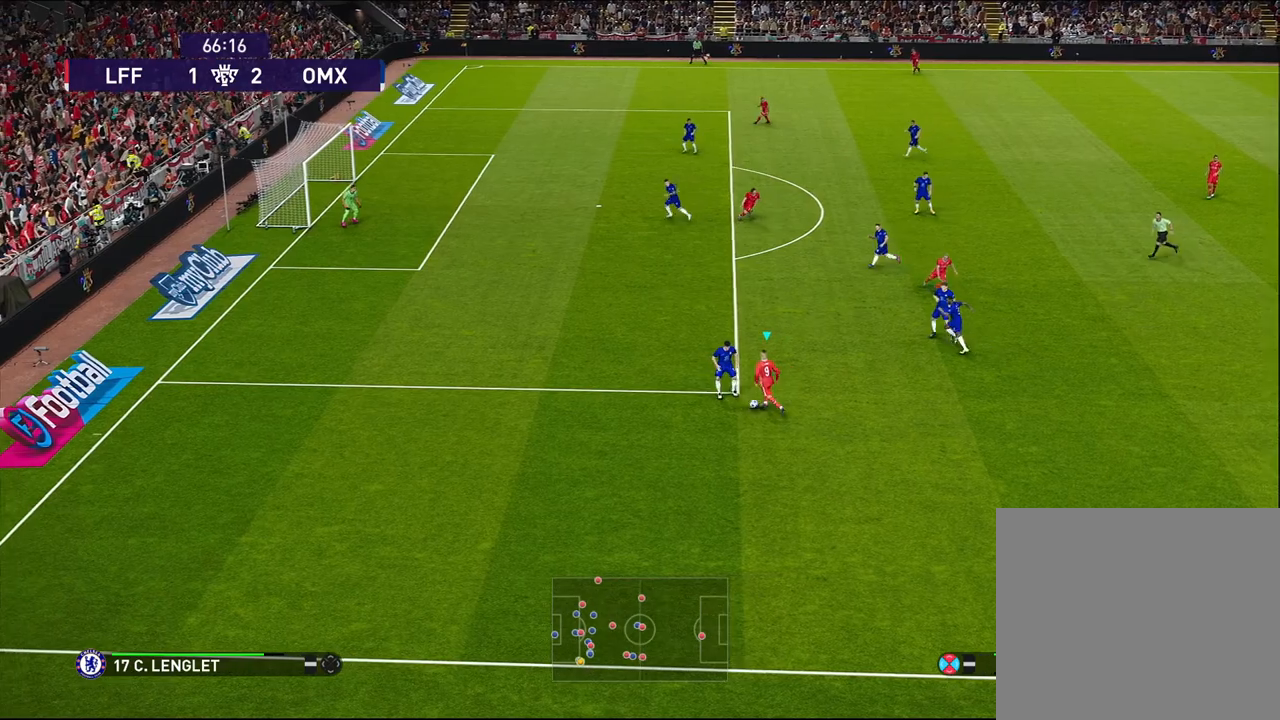
{"buttons": ["R1"], "left_stick": "left", "events": [[183, "L3", "down"], [267, "L3", "up"]]}
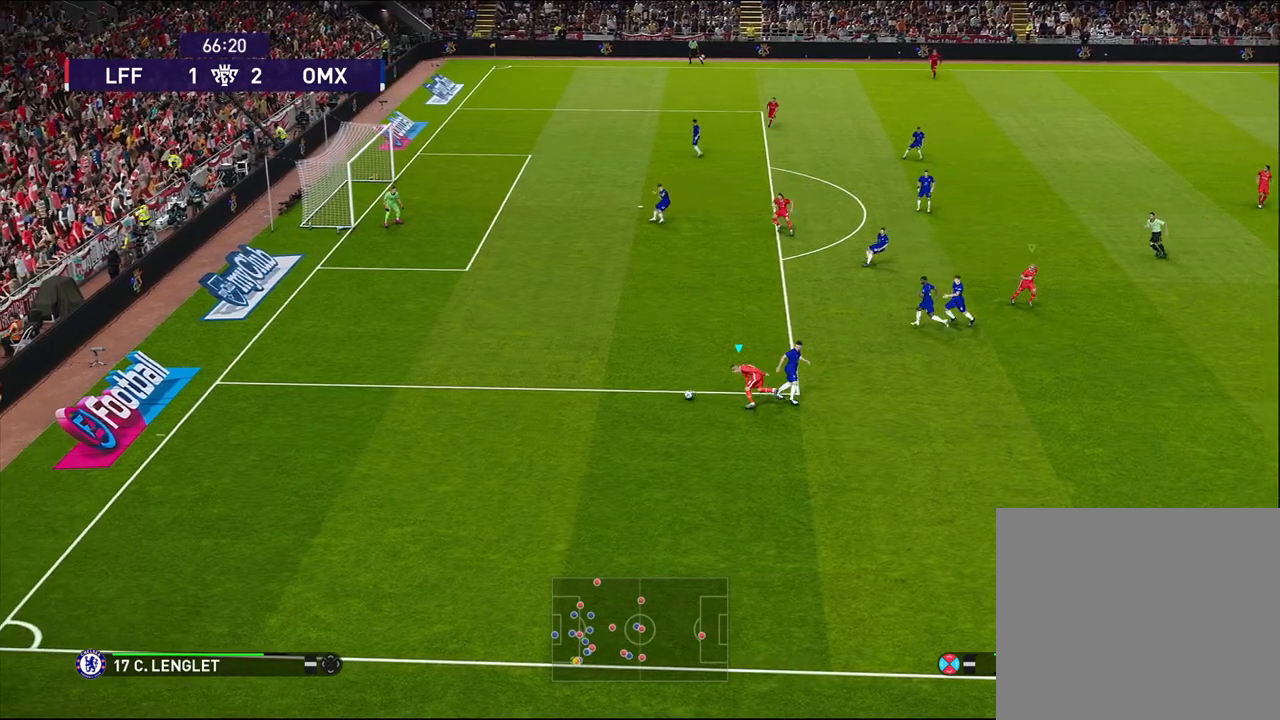
{"buttons": ["R1"], "left_stick": "up-left", "events": [[17, "left_stick", "up-left"]]}
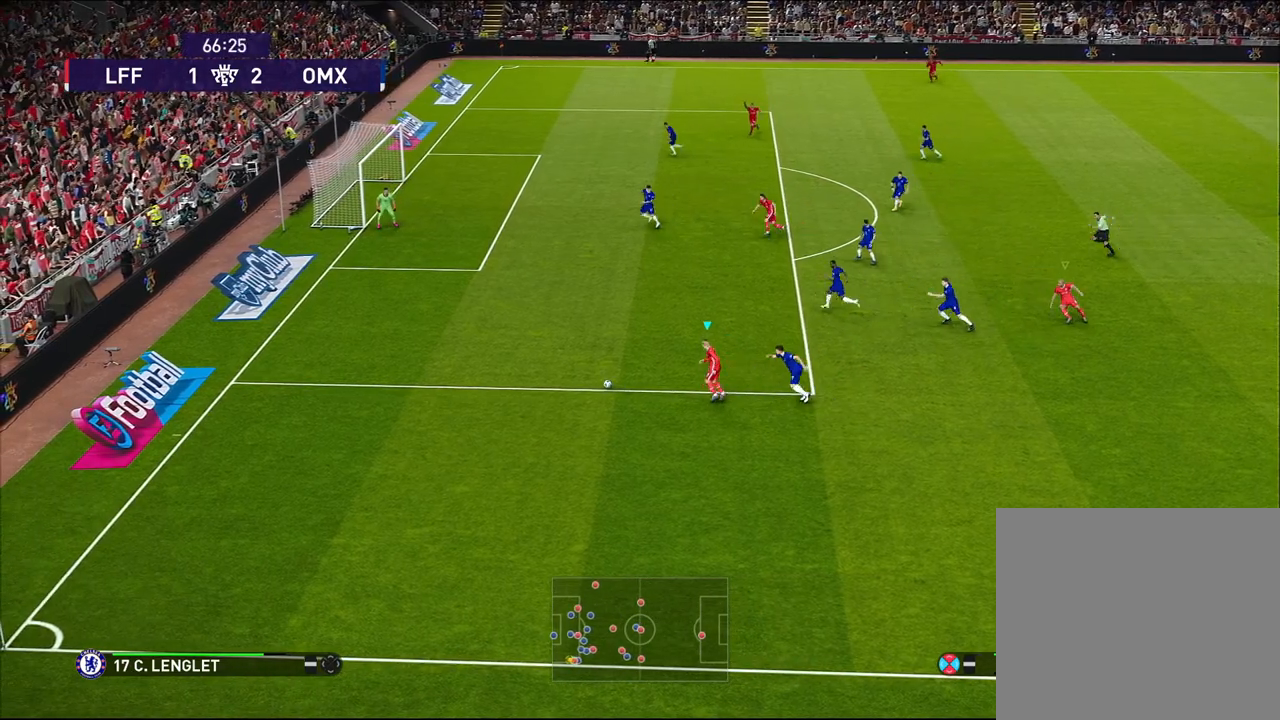
{"buttons": ["R1"], "left_stick": "up-left", "events": []}
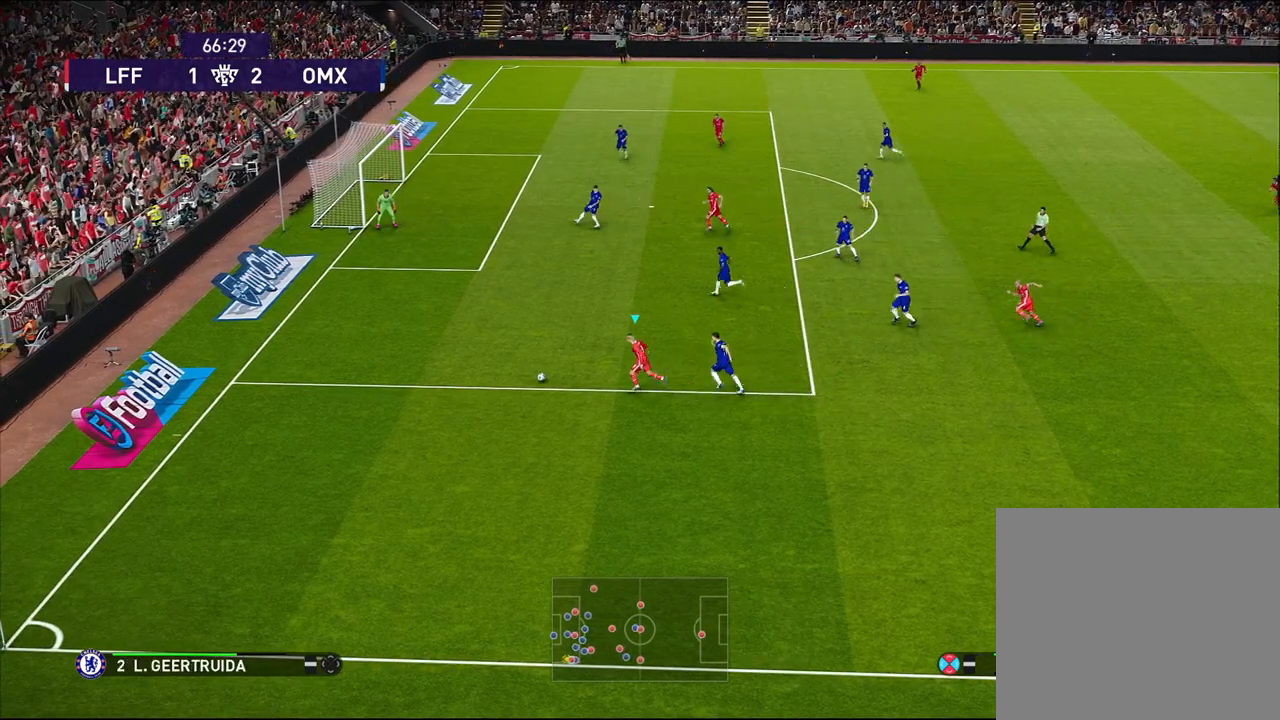
{"buttons": ["R1"], "left_stick": "up-left", "events": []}
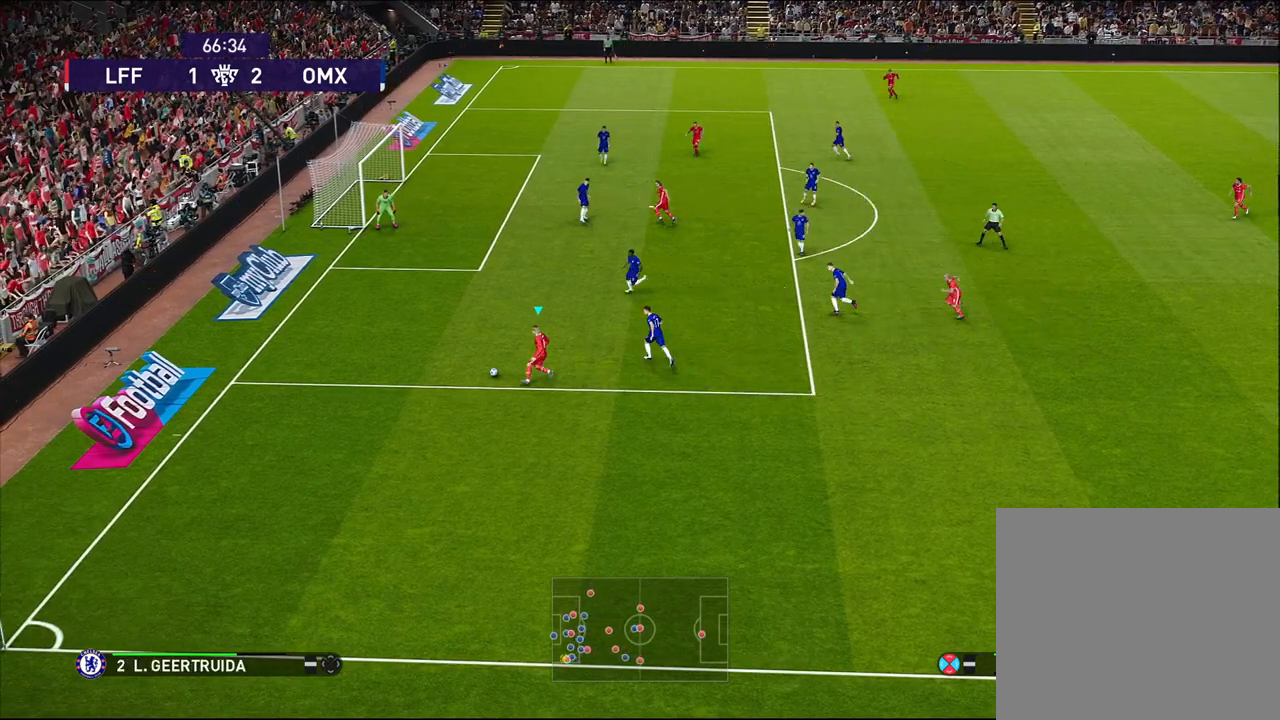
{"buttons": [], "left_stick": "up-left", "events": [[350, "R1", "up"]]}
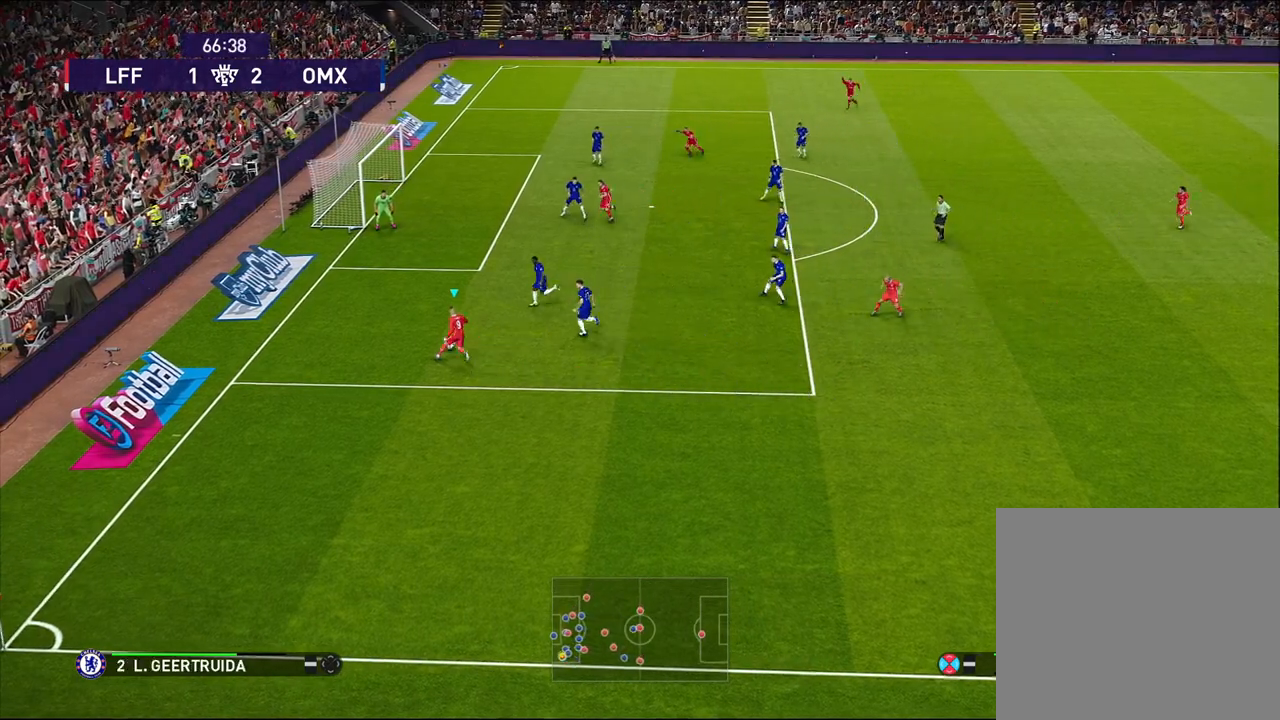
{"buttons": [], "left_stick": "up-left", "events": [[50, "CROSS", "down"], [150, "CROSS", "up"]]}
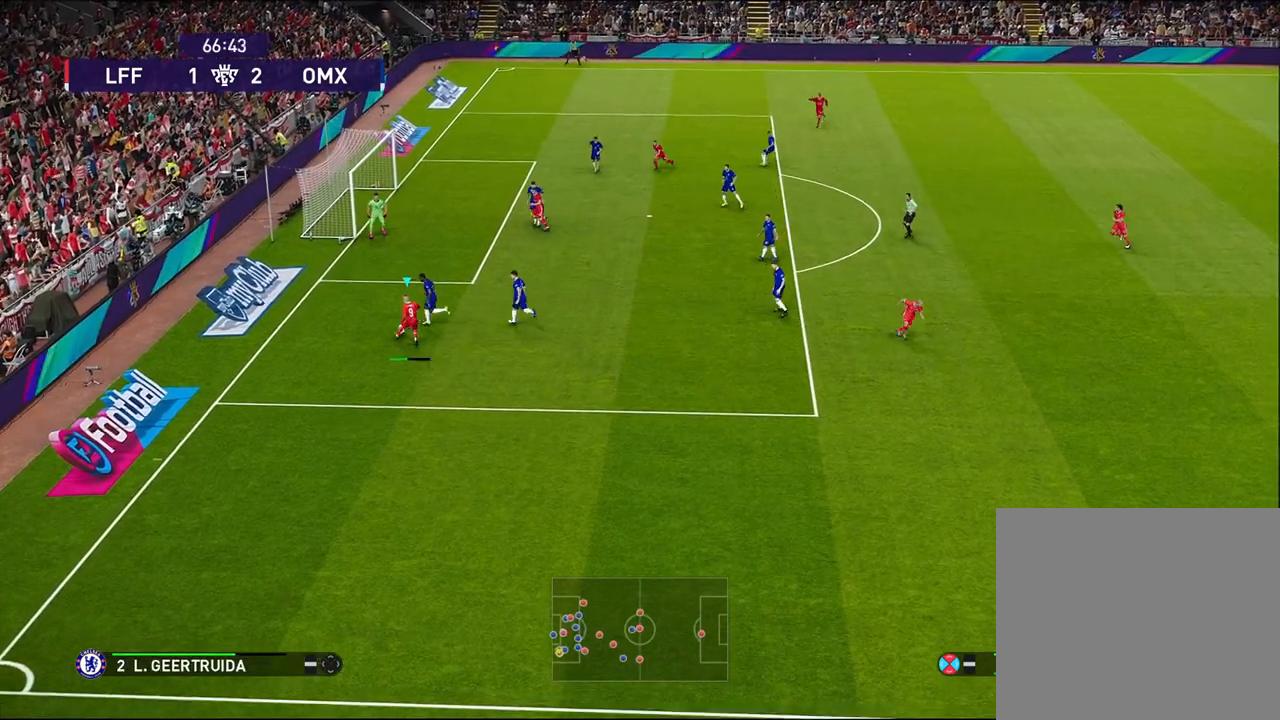
{"buttons": [], "left_stick": "left", "events": [[167, "left_stick", "left"], [383, "SQUARE", "down"], [500, "SQUARE", "up"]]}
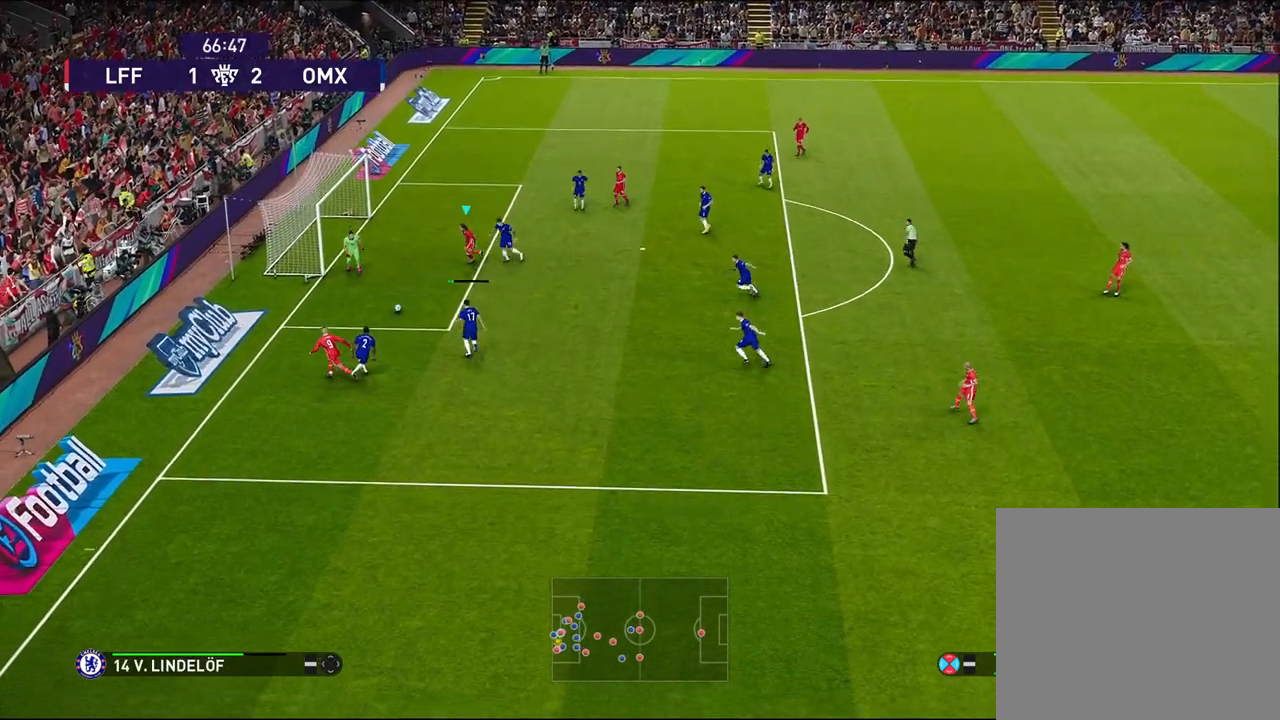
{"buttons": [], "left_stick": "left", "events": []}
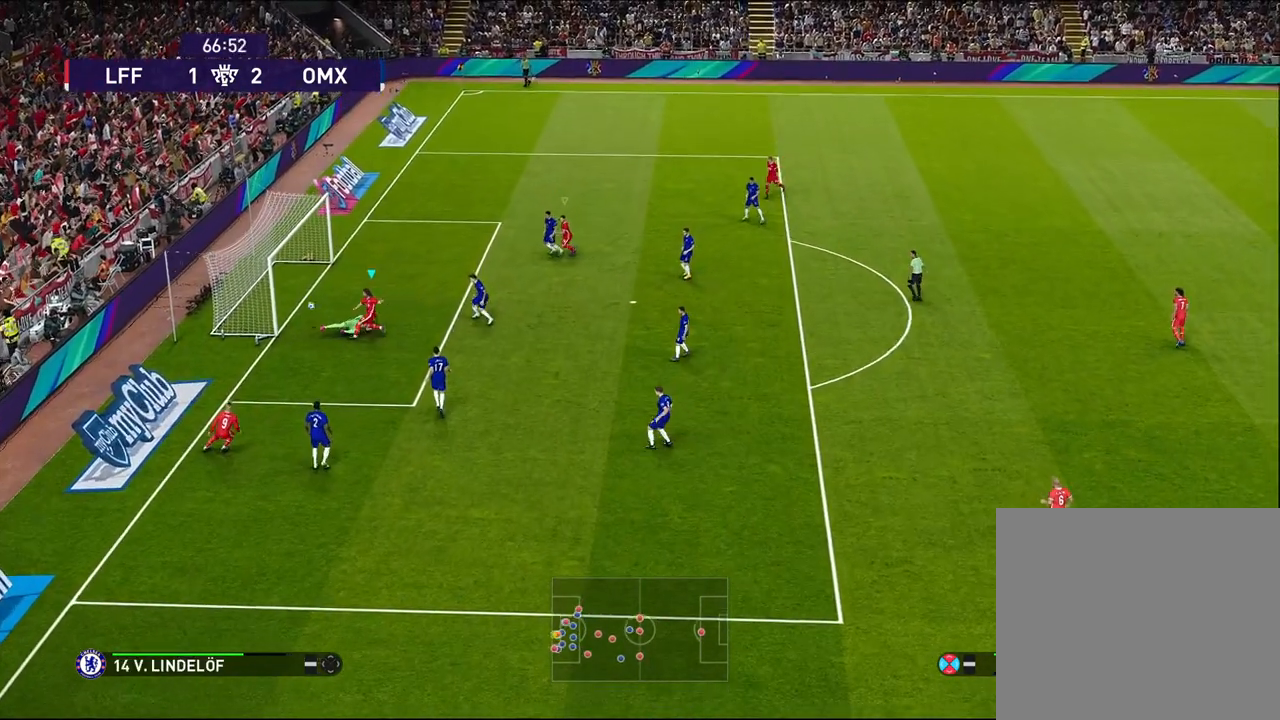
{"buttons": [], "left_stick": "center", "events": [[183, "left_stick", "center"]]}